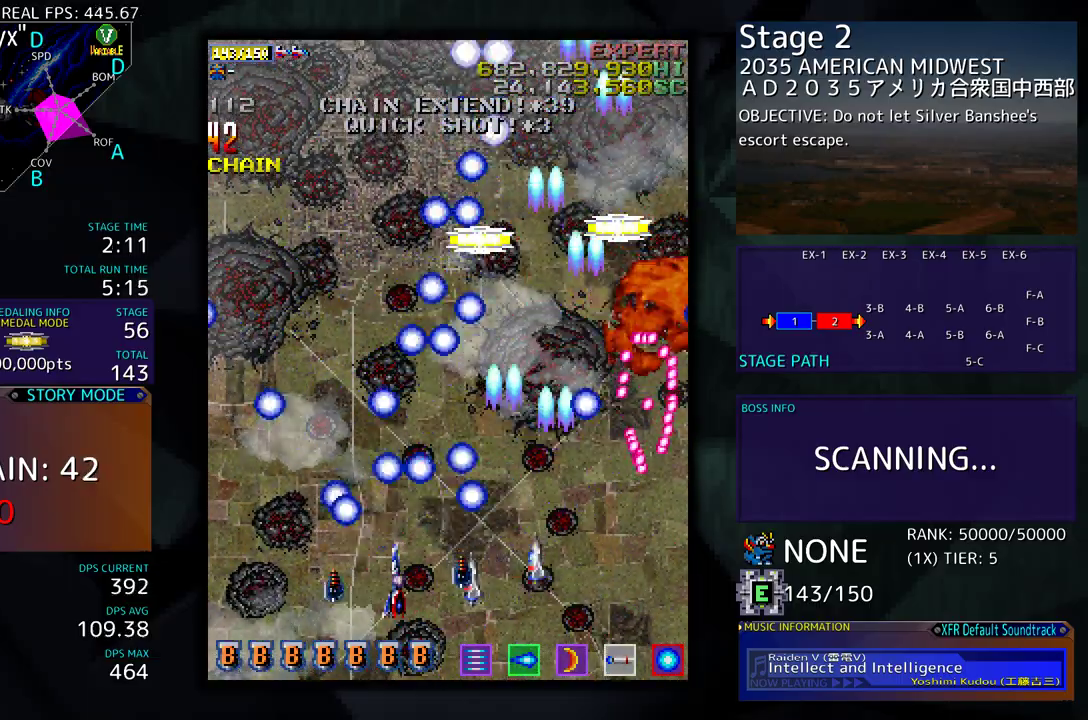
Gameplay with a controller (arcade stick); each line is a JSON object with the inputs held at the frame after it. "events" lists button and stick changes between this image and that frame as [ms after this image, input, new state], when the widget could be followed in between. Not read: L3 R3 other_buttons.
{"buttons": ["DPAD_UP", "DPAD_LEFT"], "events": [[383, "DPAD_LEFT", "down"], [500, "DPAD_UP", "down"]]}
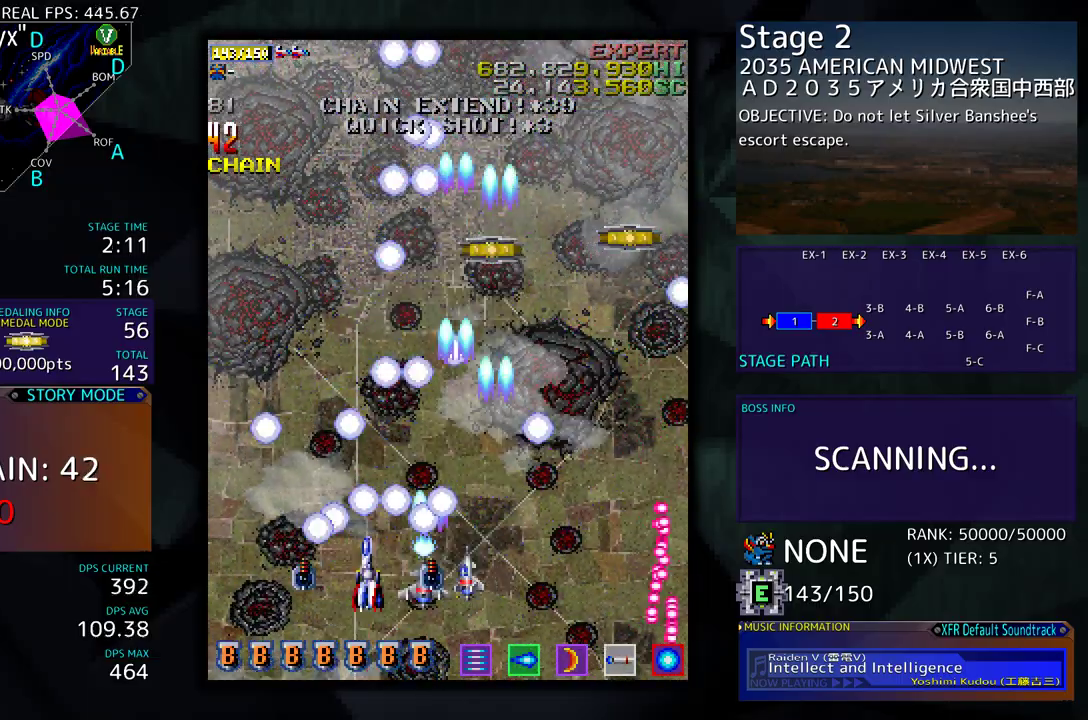
{"buttons": [], "events": [[317, "DPAD_UP", "up"], [417, "DPAD_DOWN", "down"], [433, "DPAD_LEFT", "up"], [483, "DPAD_DOWN", "up"]]}
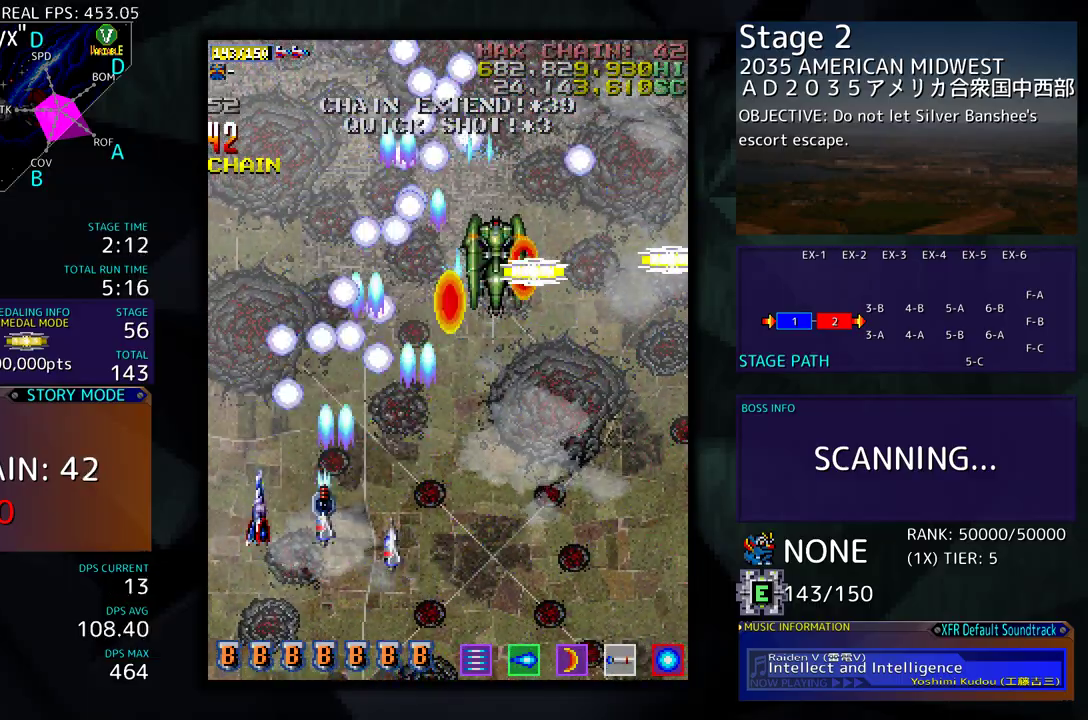
{"buttons": ["DPAD_DOWN", "DPAD_RIGHT"], "events": [[150, "DPAD_DOWN", "down"], [333, "DPAD_RIGHT", "down"]]}
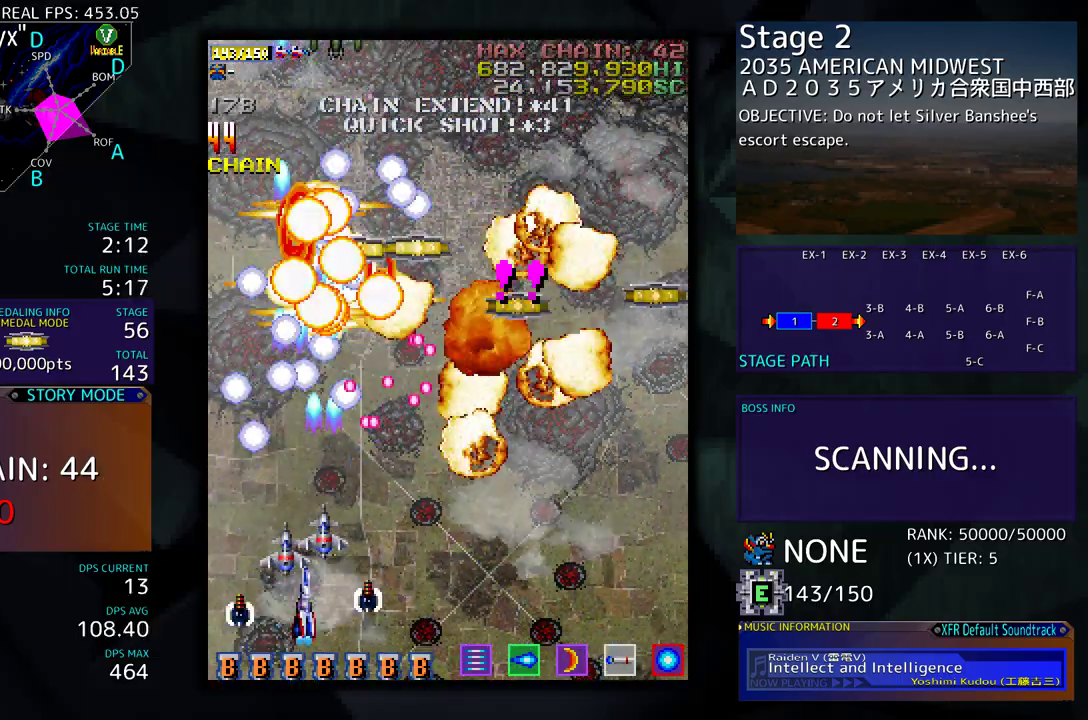
{"buttons": ["DPAD_UP", "DPAD_RIGHT"], "events": [[183, "DPAD_DOWN", "up"], [183, "DPAD_RIGHT", "up"], [317, "DPAD_DOWN", "down"], [317, "DPAD_RIGHT", "down"], [333, "DPAD_DOWN", "up"], [483, "DPAD_UP", "down"]]}
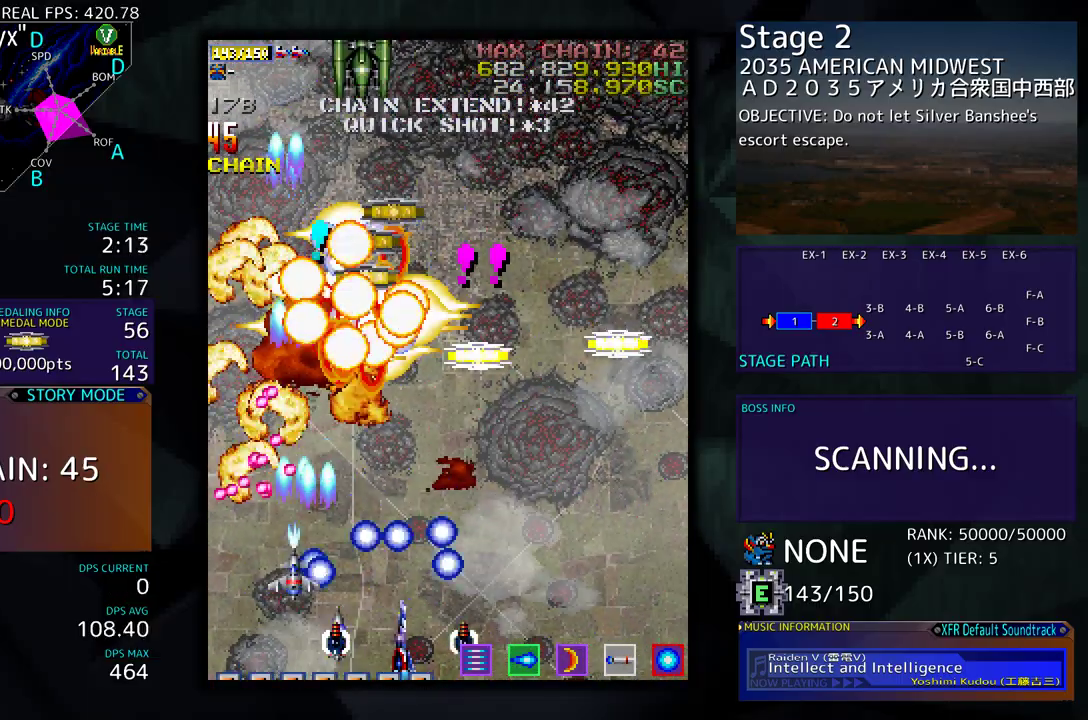
{"buttons": ["DPAD_UP"], "events": [[367, "DPAD_RIGHT", "up"]]}
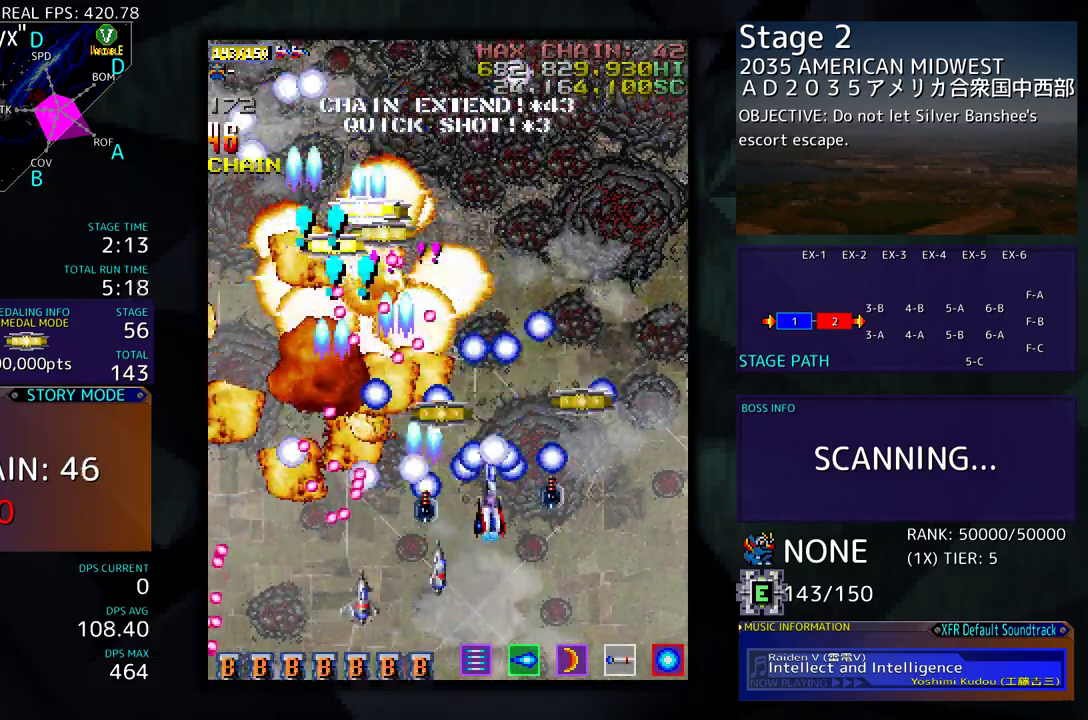
{"buttons": ["DPAD_RIGHT"], "events": [[183, "DPAD_RIGHT", "down"], [217, "DPAD_UP", "up"]]}
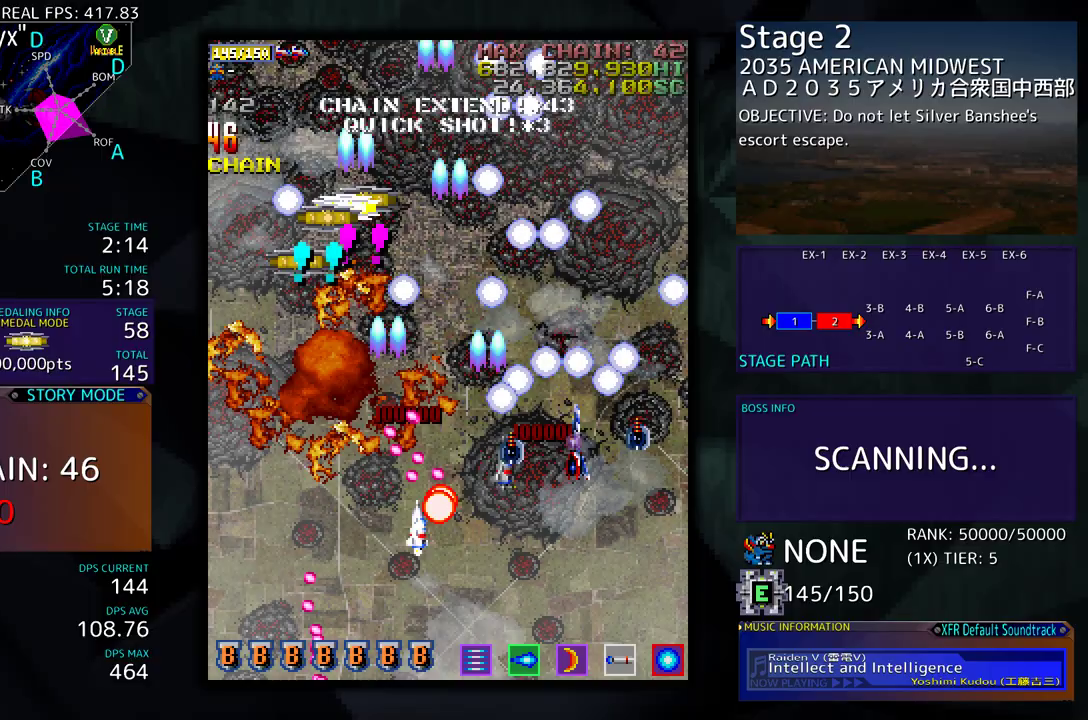
{"buttons": ["DPAD_UP", "DPAD_LEFT"], "events": [[33, "DPAD_UP", "down"], [83, "DPAD_RIGHT", "up"], [133, "DPAD_LEFT", "down"]]}
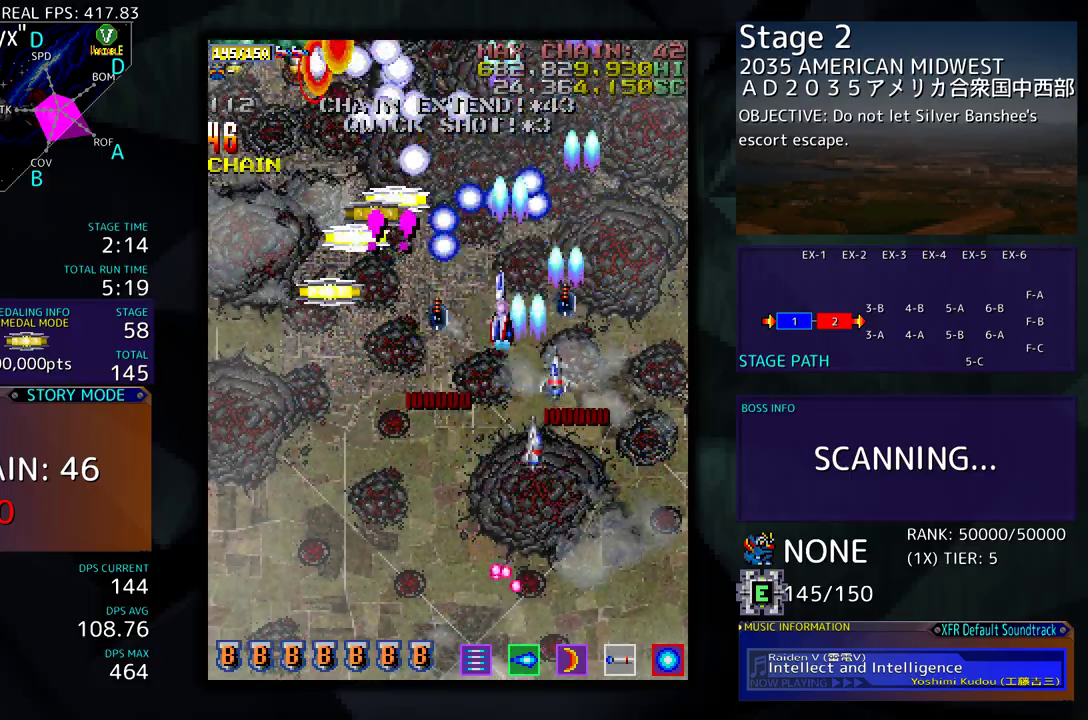
{"buttons": ["DPAD_DOWN"], "events": [[317, "DPAD_UP", "up"], [333, "DPAD_DOWN", "down"], [483, "DPAD_LEFT", "up"]]}
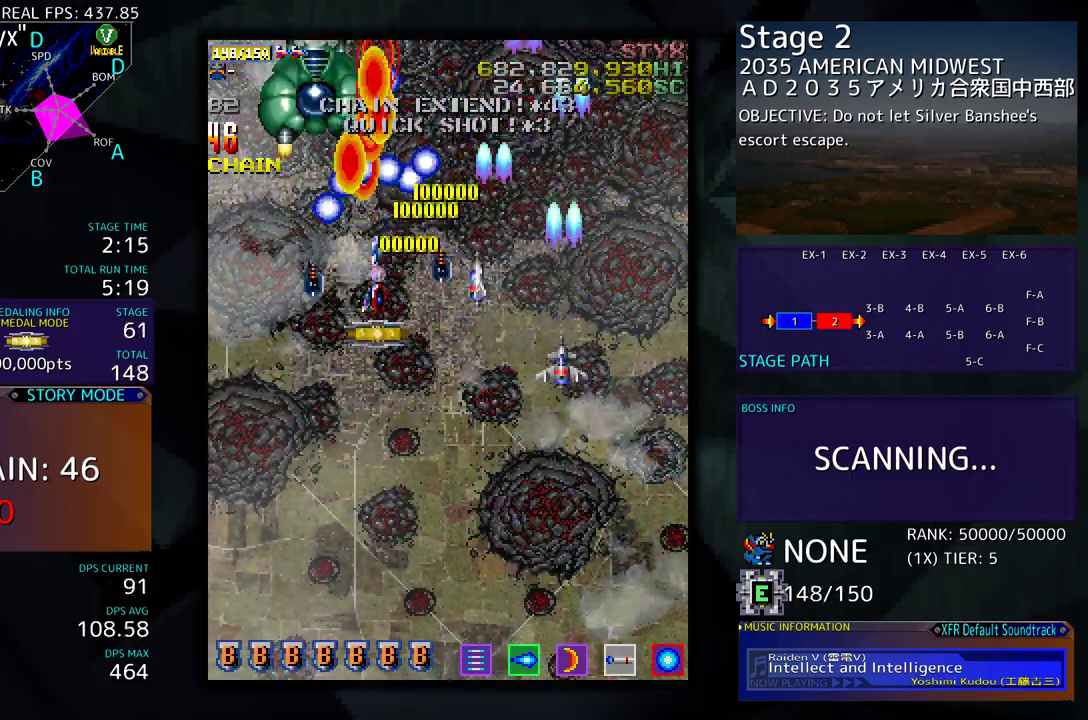
{"buttons": ["DPAD_DOWN", "DPAD_LEFT"], "events": [[133, "DPAD_LEFT", "down"], [400, "DPAD_LEFT", "up"], [433, "DPAD_RIGHT", "down"], [467, "DPAD_RIGHT", "up"], [500, "DPAD_LEFT", "down"]]}
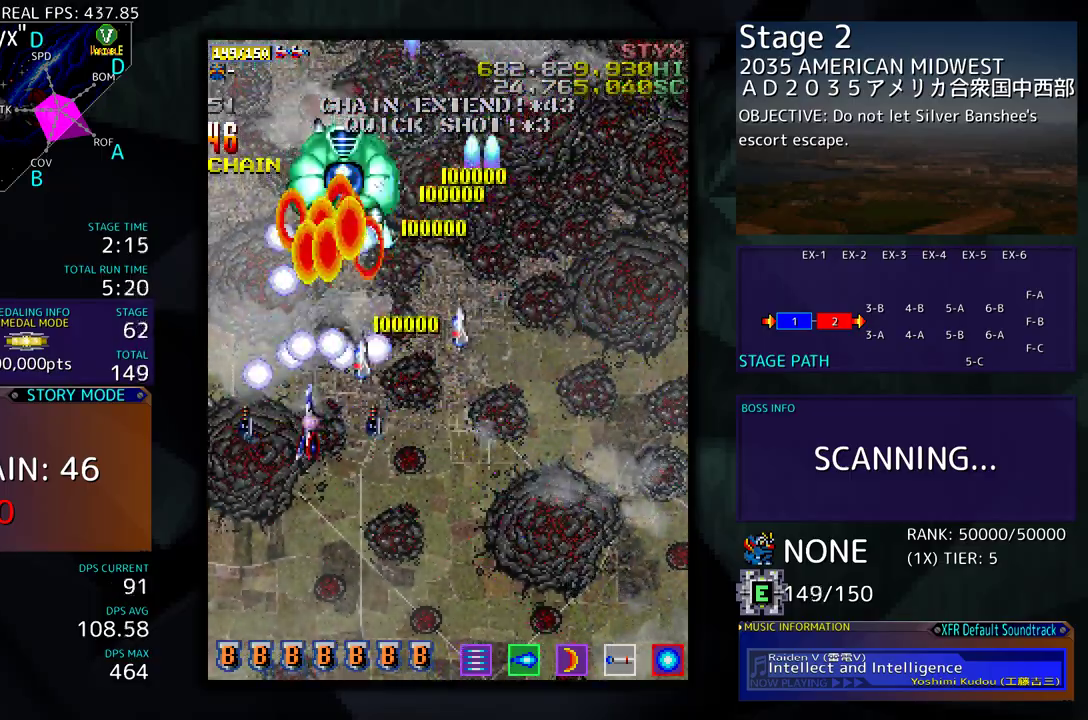
{"buttons": ["DPAD_DOWN"], "events": [[100, "DPAD_LEFT", "up"], [117, "DPAD_RIGHT", "down"], [233, "DPAD_DOWN", "up"], [250, "DPAD_RIGHT", "up"], [383, "DPAD_DOWN", "down"]]}
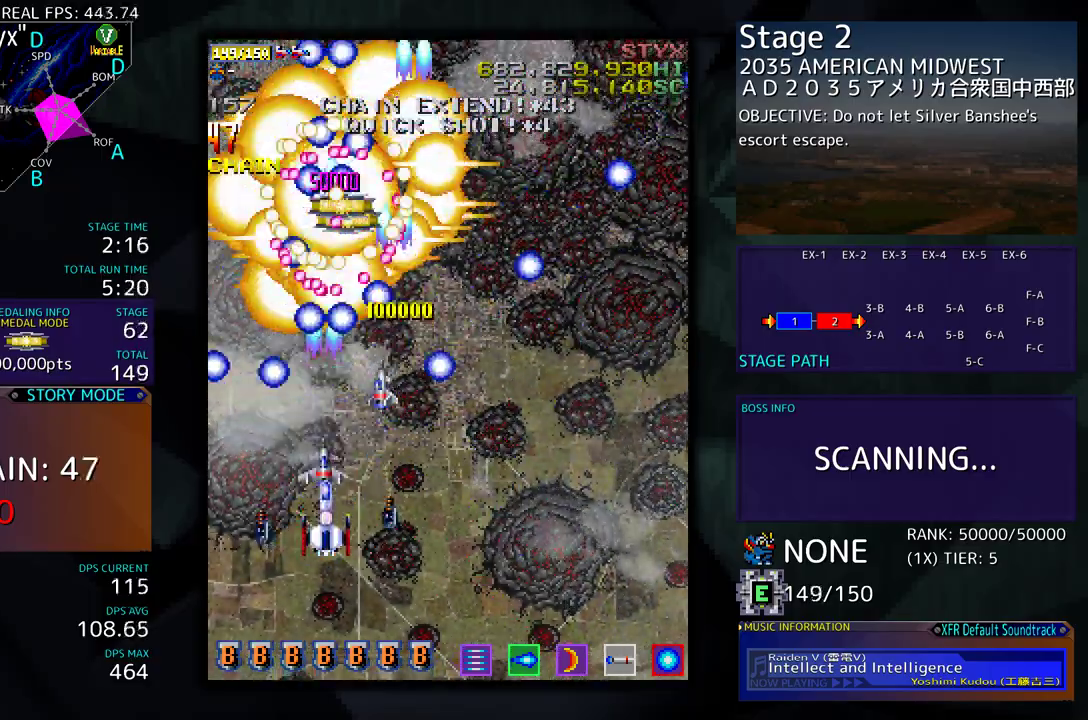
{"buttons": ["DPAD_RIGHT"], "events": [[133, "DPAD_RIGHT", "down"], [300, "DPAD_DOWN", "up"]]}
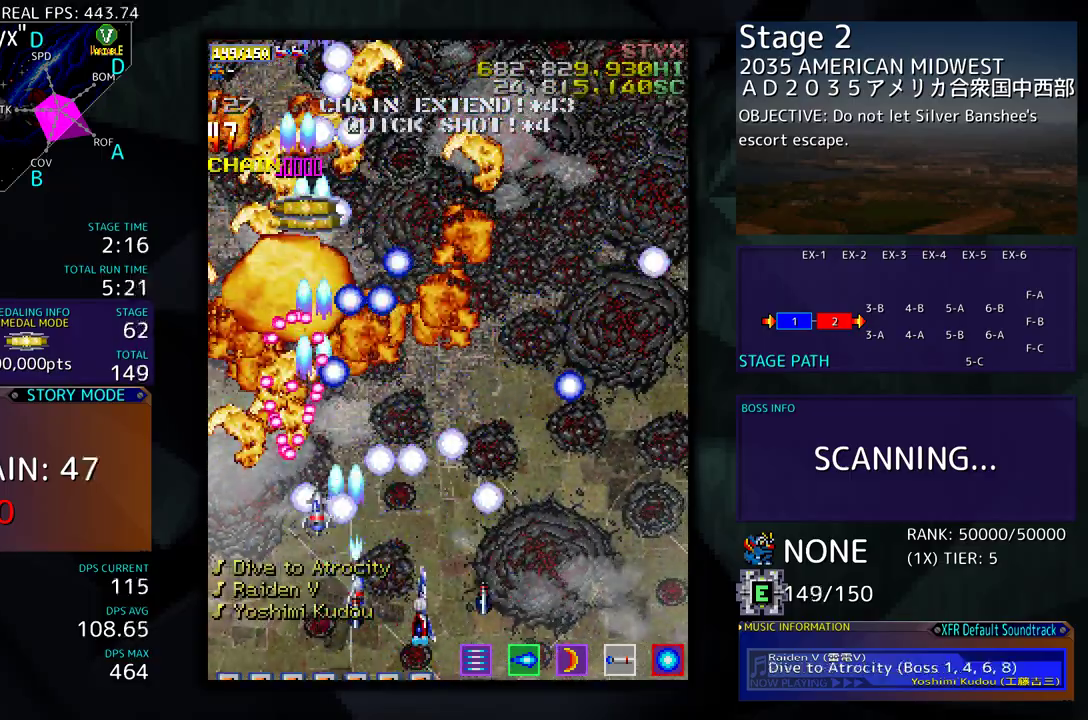
{"buttons": ["DPAD_RIGHT"], "events": [[17, "DPAD_UP", "down"], [150, "DPAD_UP", "up"]]}
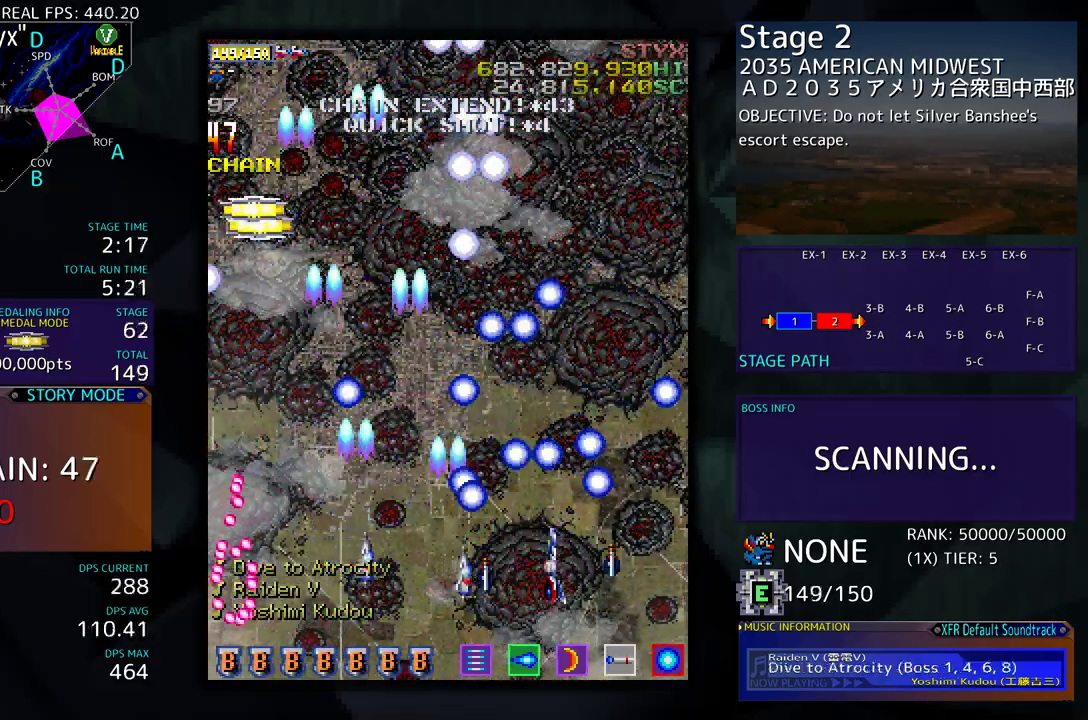
{"buttons": [], "events": [[367, "DPAD_RIGHT", "up"]]}
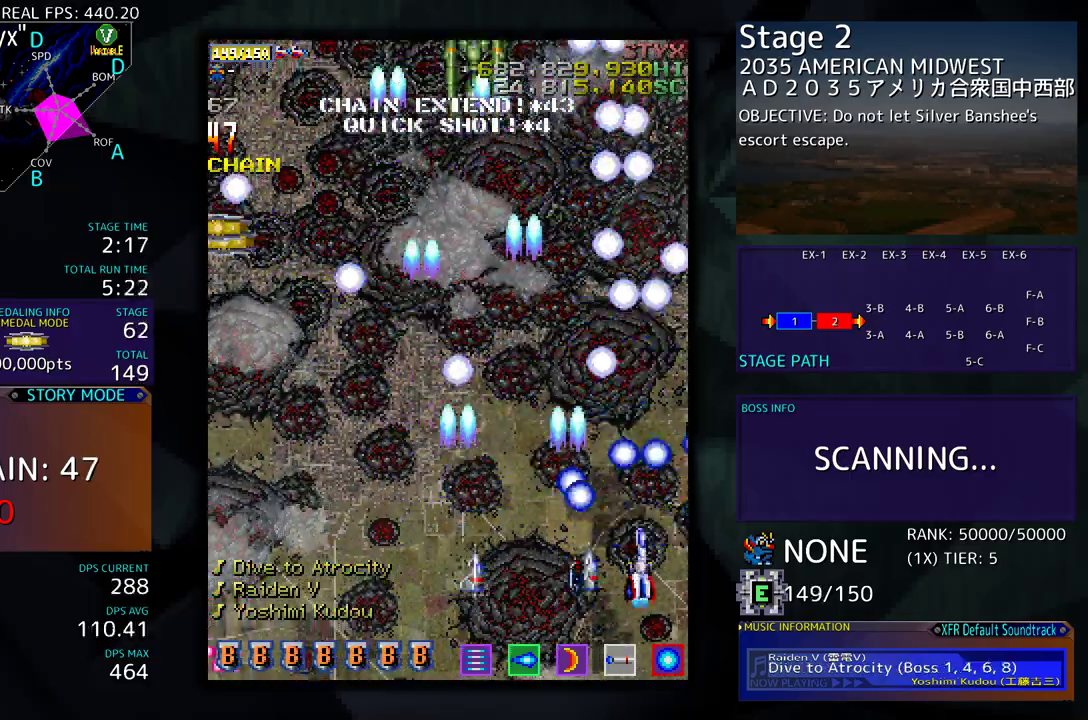
{"buttons": ["DPAD_LEFT"], "events": [[33, "DPAD_DOWN", "down"], [183, "DPAD_DOWN", "up"], [183, "DPAD_LEFT", "down"], [367, "DPAD_DOWN", "down"], [450, "DPAD_DOWN", "up"]]}
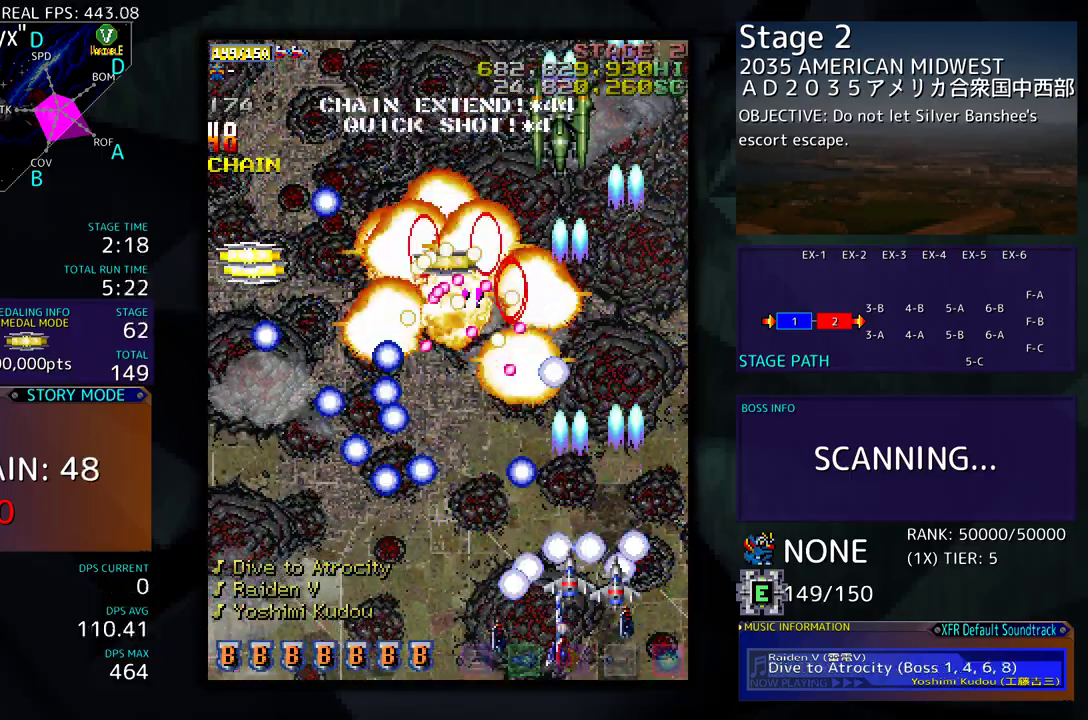
{"buttons": ["DPAD_UP", "DPAD_LEFT"], "events": [[117, "DPAD_DOWN", "down"], [233, "DPAD_DOWN", "up"], [433, "DPAD_UP", "down"]]}
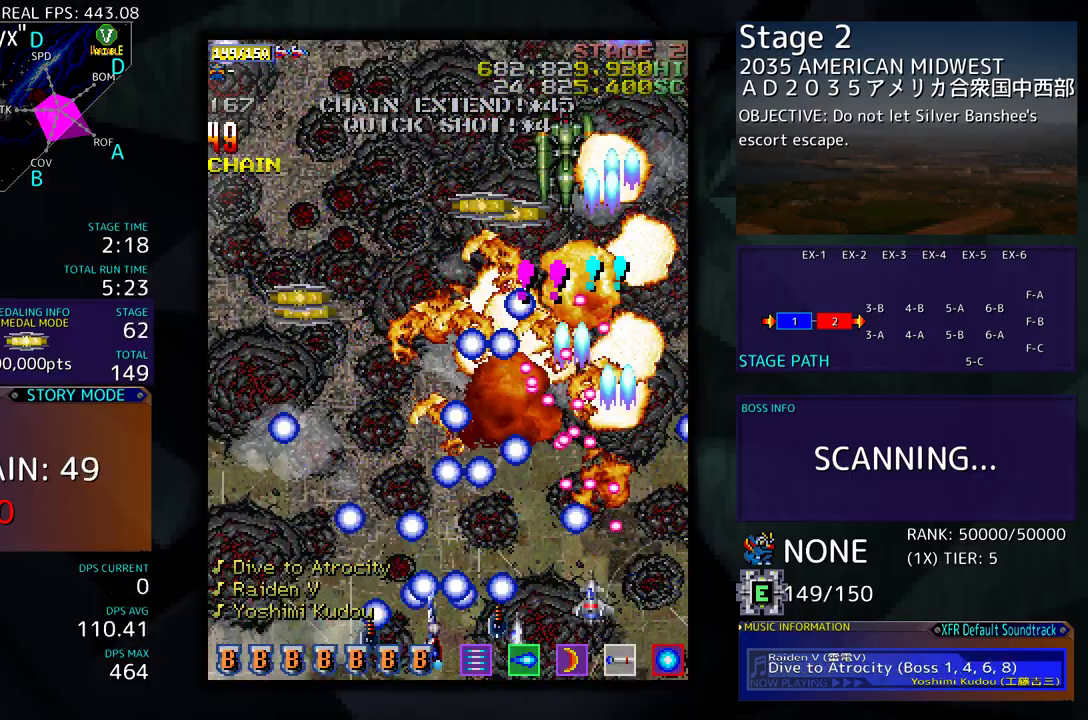
{"buttons": ["DPAD_UP"], "events": [[500, "DPAD_LEFT", "up"]]}
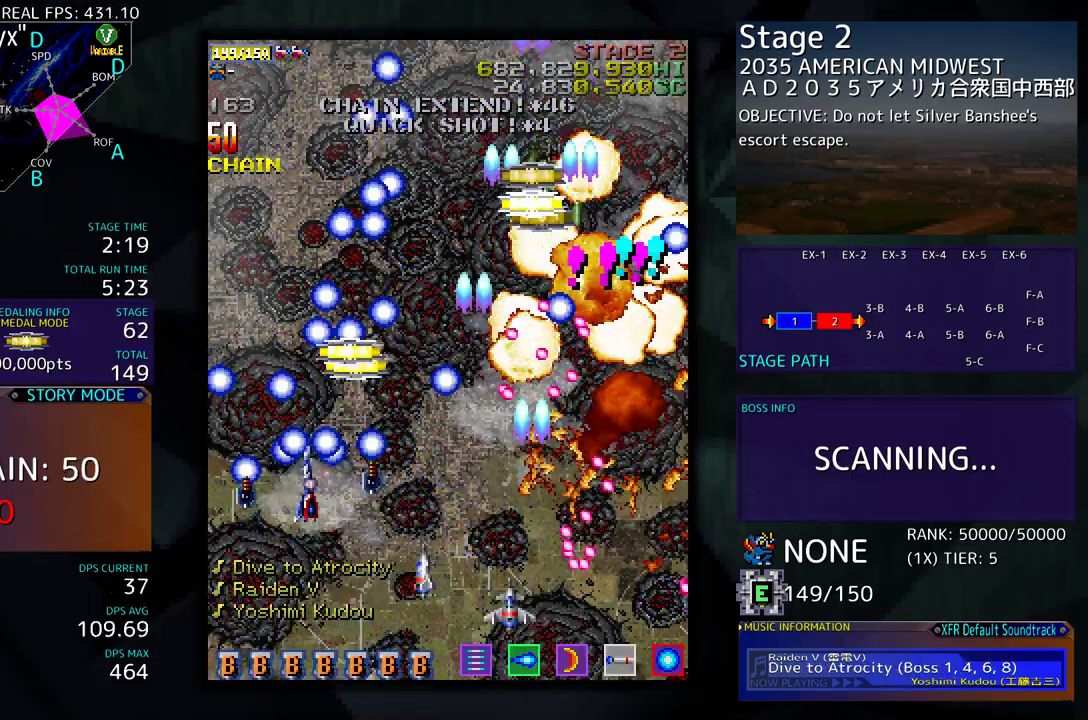
{"buttons": ["DPAD_DOWN", "DPAD_LEFT"], "events": [[350, "DPAD_LEFT", "down"], [383, "DPAD_UP", "up"], [417, "DPAD_DOWN", "down"]]}
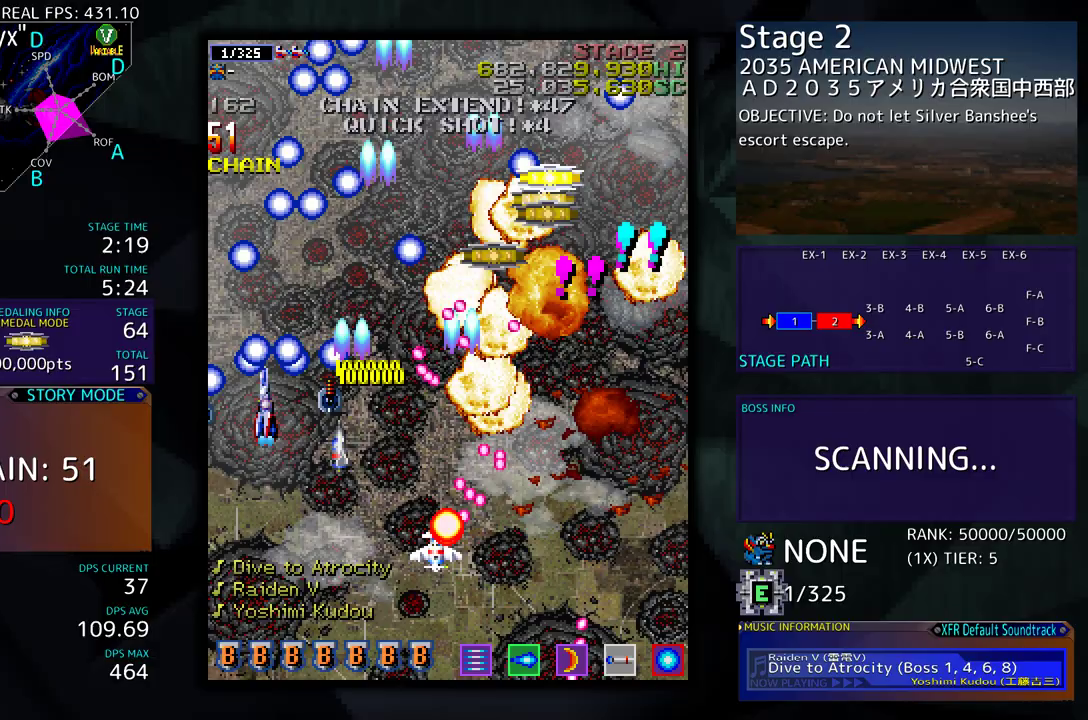
{"buttons": ["DPAD_UP"], "events": [[217, "DPAD_DOWN", "up"], [233, "DPAD_UP", "down"], [267, "DPAD_LEFT", "up"]]}
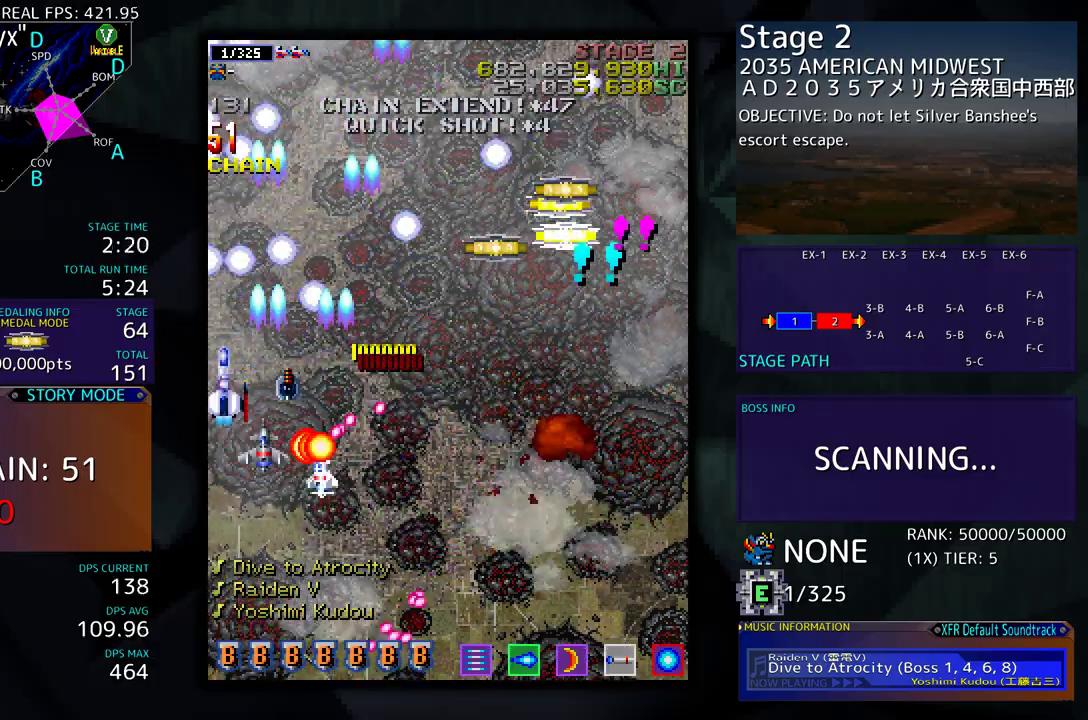
{"buttons": ["DPAD_RIGHT"], "events": [[67, "DPAD_RIGHT", "down"], [100, "DPAD_UP", "up"]]}
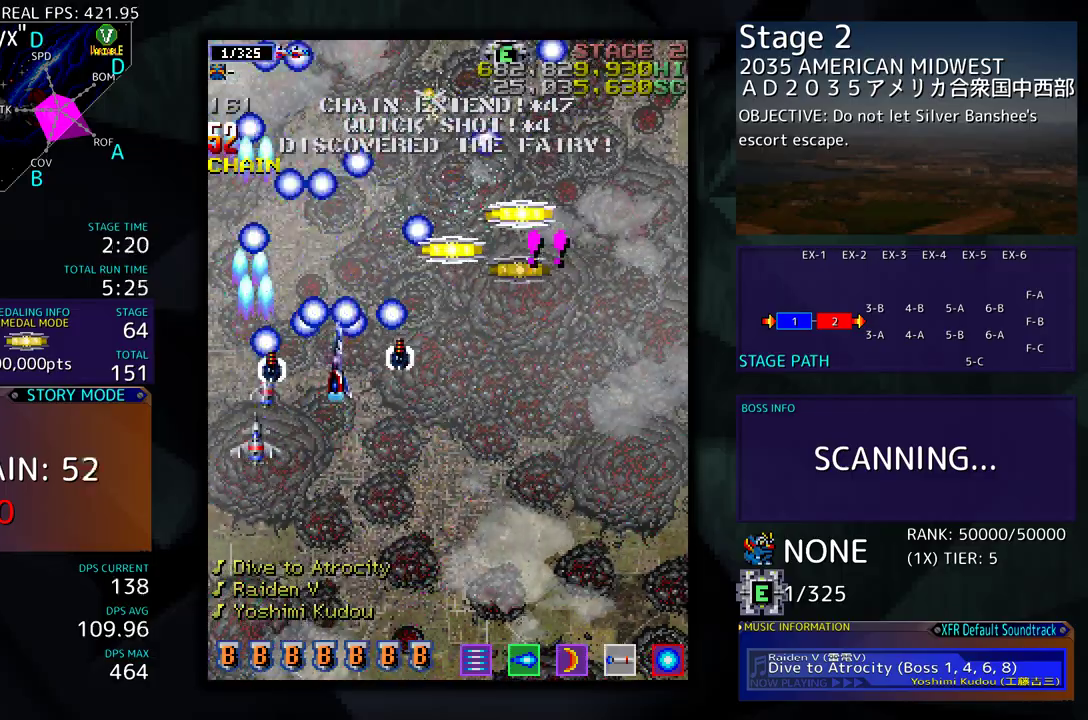
{"buttons": ["DPAD_UP", "DPAD_RIGHT"], "events": [[283, "DPAD_UP", "down"], [317, "DPAD_RIGHT", "up"], [450, "DPAD_RIGHT", "down"]]}
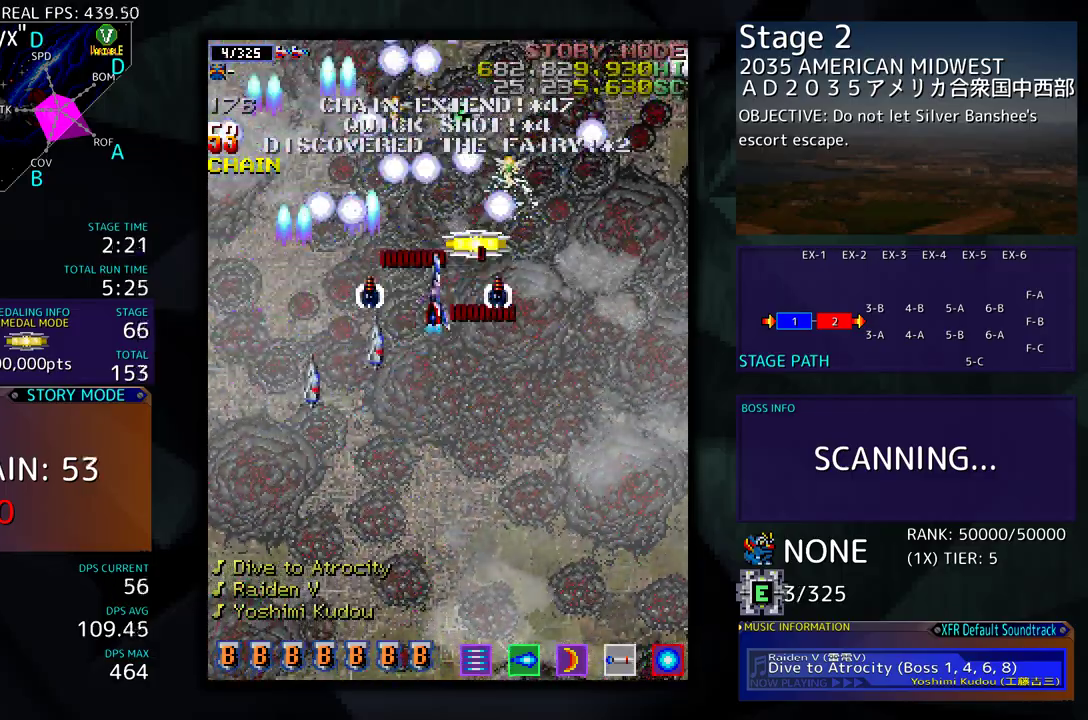
{"buttons": ["DPAD_DOWN", "DPAD_RIGHT"], "events": [[17, "DPAD_UP", "up"], [83, "DPAD_DOWN", "down"], [450, "DPAD_DOWN", "up"], [500, "DPAD_DOWN", "down"]]}
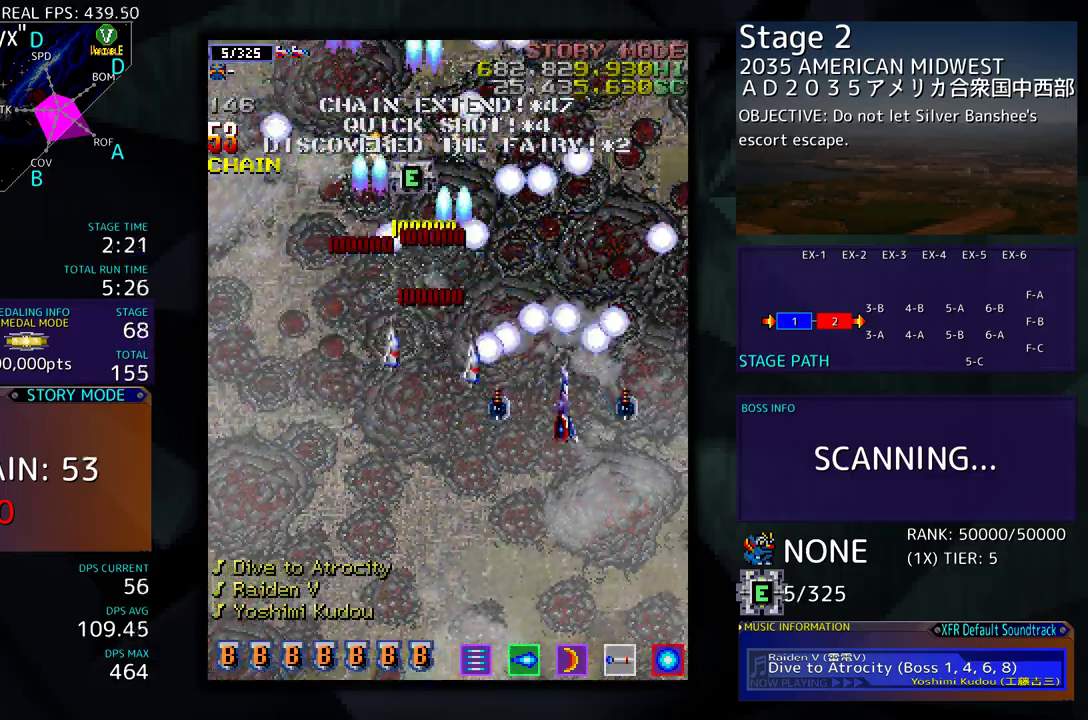
{"buttons": ["DPAD_UP", "DPAD_LEFT"], "events": [[67, "DPAD_RIGHT", "up"], [100, "DPAD_RIGHT", "down"], [283, "DPAD_RIGHT", "up"], [333, "DPAD_LEFT", "down"], [350, "DPAD_DOWN", "up"], [450, "DPAD_UP", "down"]]}
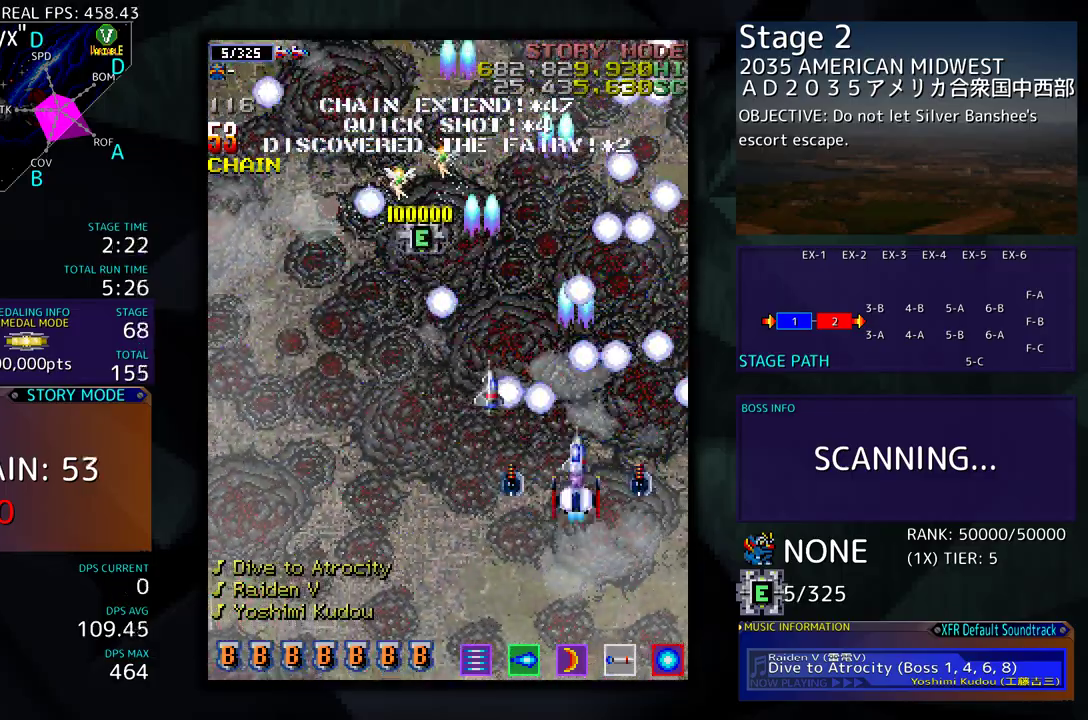
{"buttons": ["DPAD_UP"], "events": [[333, "DPAD_LEFT", "up"]]}
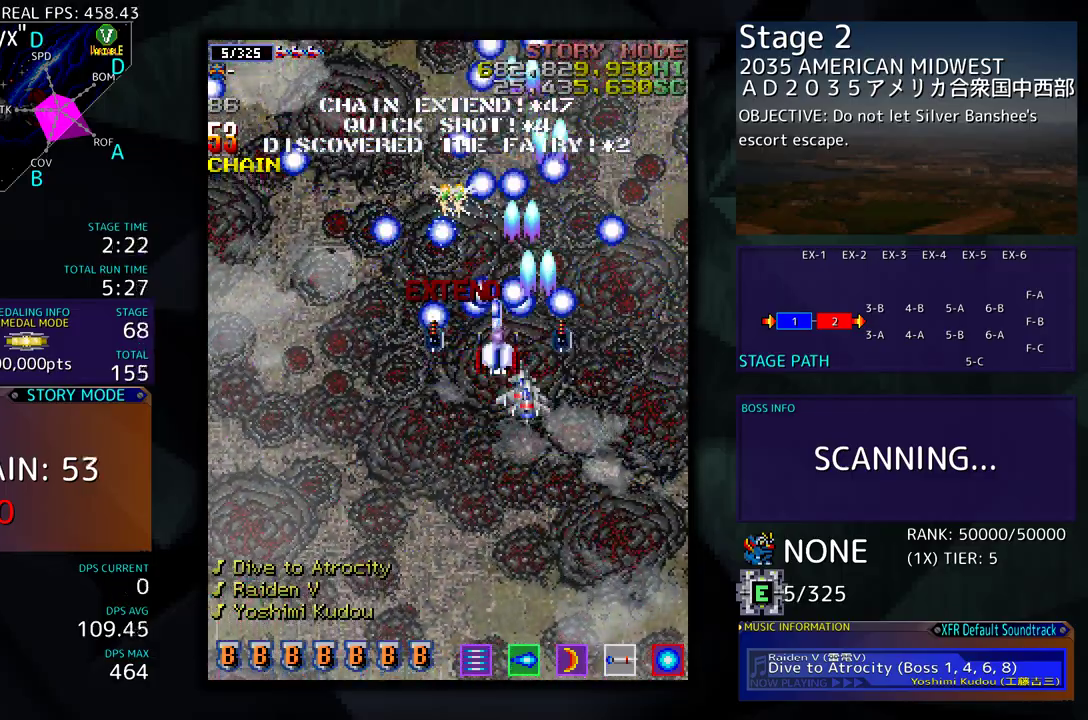
{"buttons": ["DPAD_DOWN", "DPAD_RIGHT"], "events": [[83, "DPAD_LEFT", "down"], [83, "DPAD_UP", "up"], [100, "DPAD_DOWN", "down"], [100, "DPAD_LEFT", "up"], [217, "DPAD_RIGHT", "down"]]}
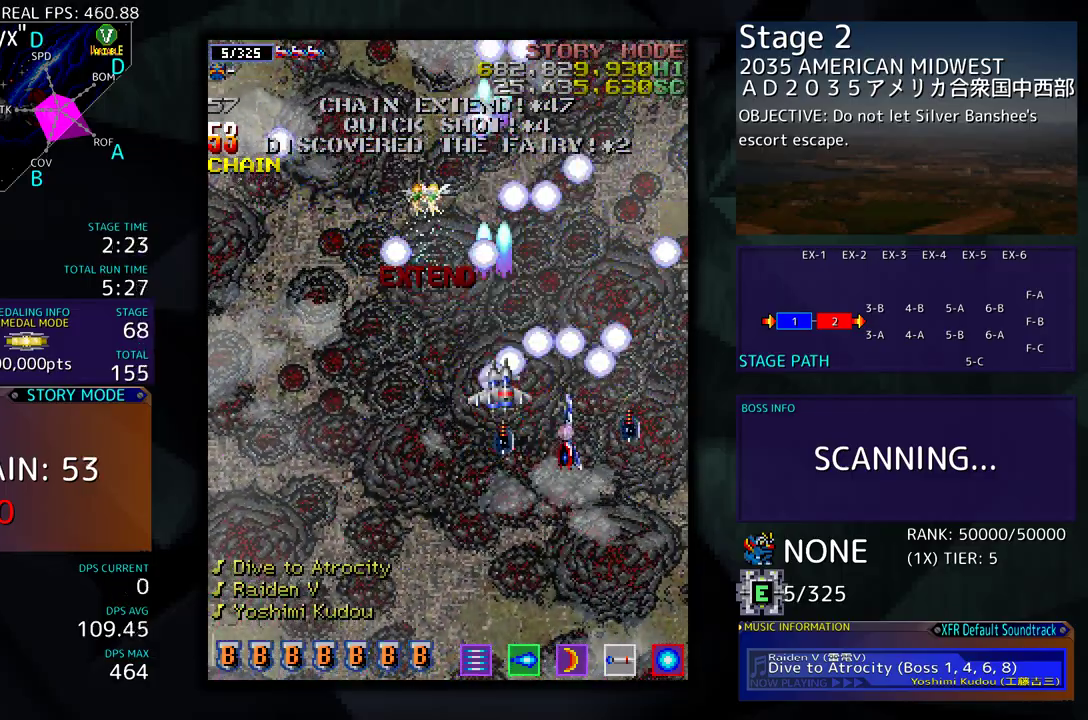
{"buttons": [], "events": [[183, "DPAD_RIGHT", "up"], [350, "DPAD_DOWN", "up"]]}
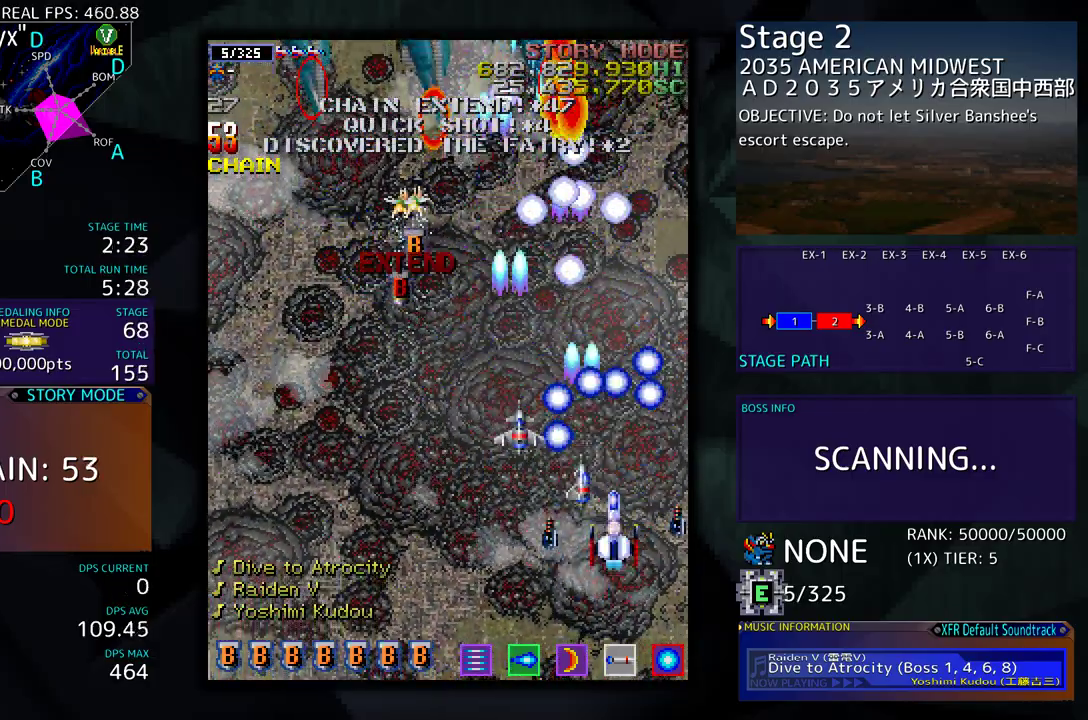
{"buttons": [], "events": [[150, "DPAD_DOWN", "down"], [150, "DPAD_LEFT", "down"], [183, "DPAD_DOWN", "up"], [250, "DPAD_DOWN", "down"], [333, "DPAD_DOWN", "up"], [433, "DPAD_LEFT", "up"]]}
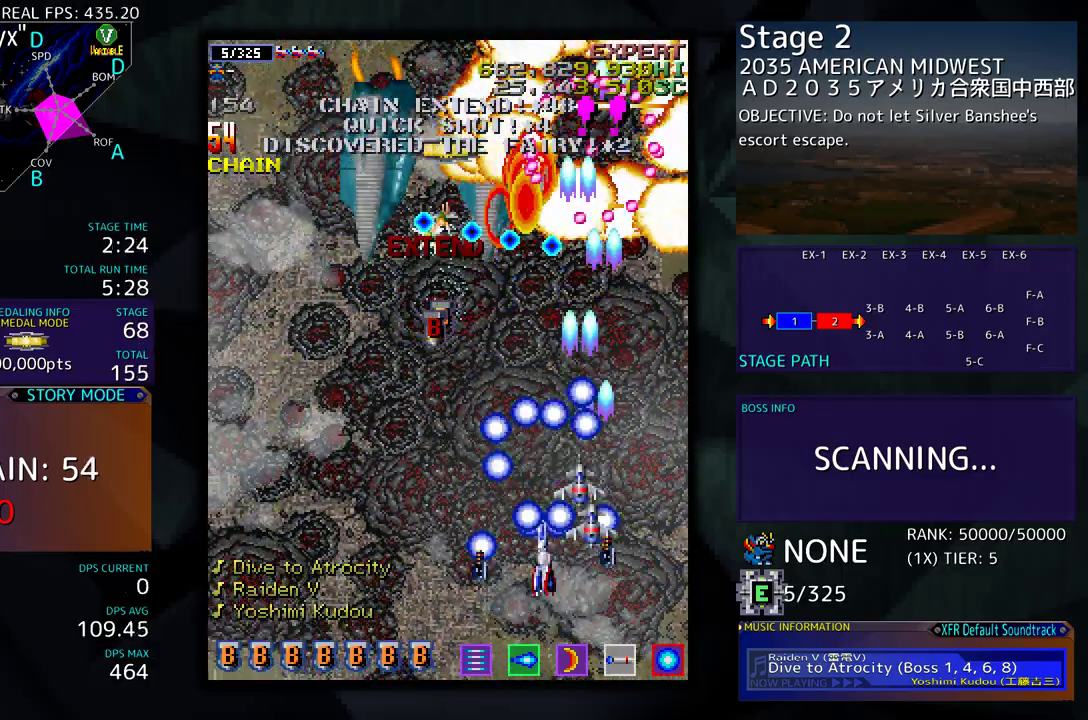
{"buttons": ["DPAD_DOWN", "DPAD_LEFT"], "events": [[200, "DPAD_LEFT", "down"], [233, "DPAD_DOWN", "down"], [267, "DPAD_LEFT", "up"], [317, "DPAD_DOWN", "up"], [483, "DPAD_DOWN", "down"], [483, "DPAD_LEFT", "down"]]}
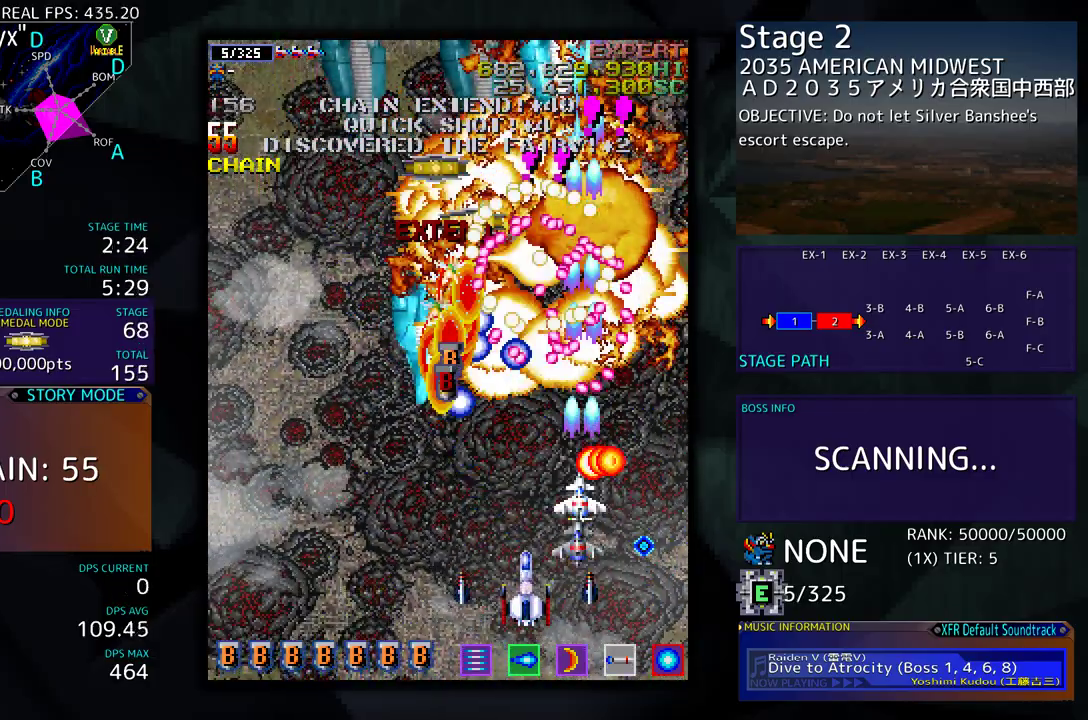
{"buttons": ["DPAD_DOWN"], "events": [[117, "DPAD_LEFT", "up"], [133, "DPAD_DOWN", "up"], [433, "DPAD_DOWN", "down"]]}
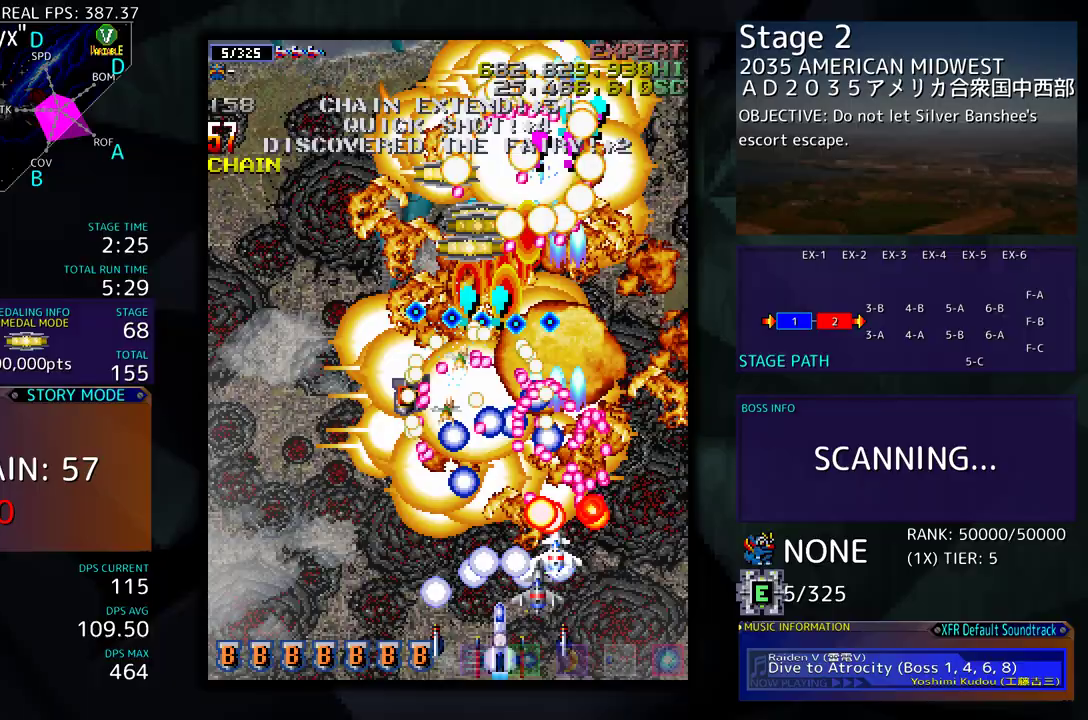
{"buttons": []}
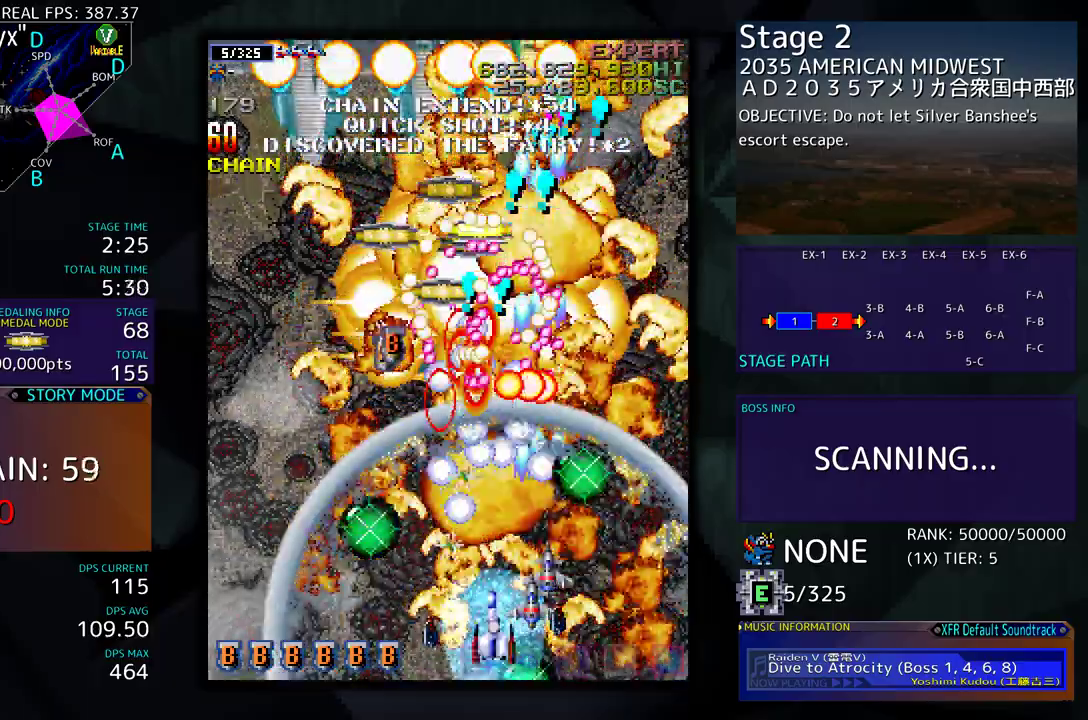
{"buttons": ["DPAD_LEFT"], "events": [[167, "DPAD_LEFT", "down"], [267, "DPAD_LEFT", "up"], [433, "DPAD_LEFT", "down"]]}